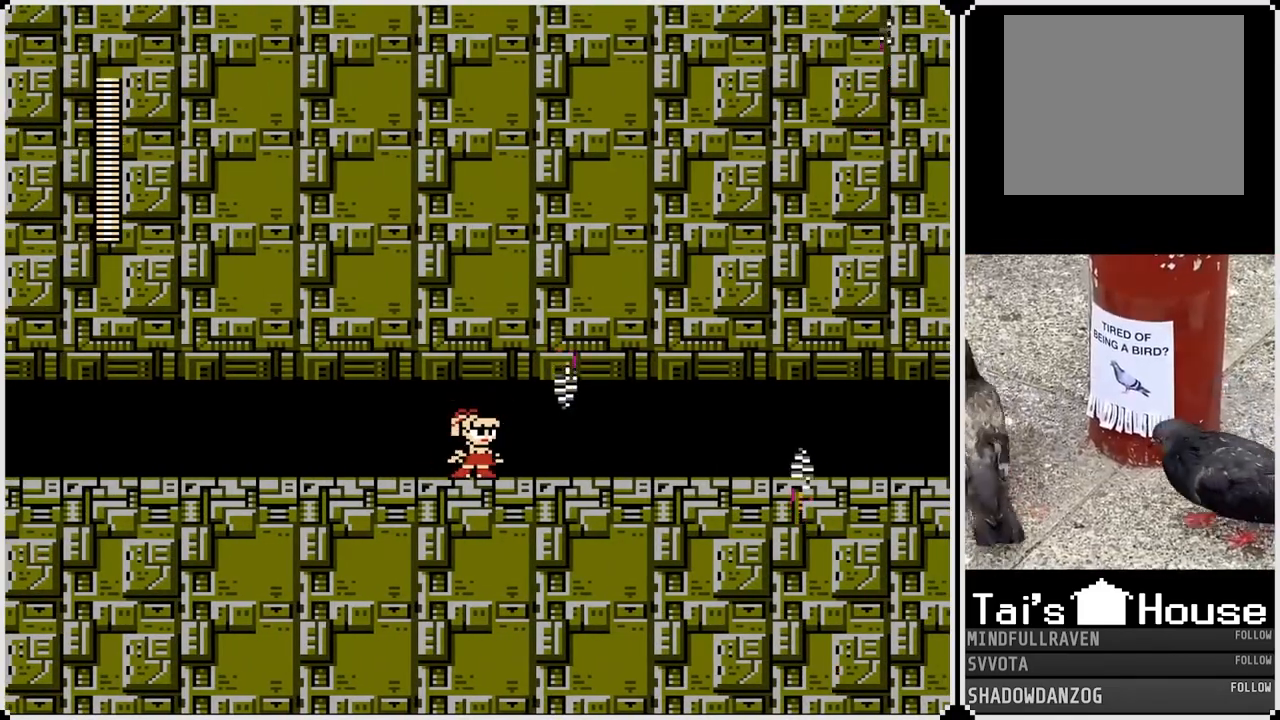
Gameplay with a controller (PlayStation layout); each line is a JSON object with the inputs held at the frame after it. "events" lists button and stick changes between this image and that frame as [ms after this image, input, new state], when the widget could be followed in between.
{"buttons": ["TRIANGLE"], "left_stick": "center", "right_stick": "center", "events": [[233, "TRIANGLE", "down"]]}
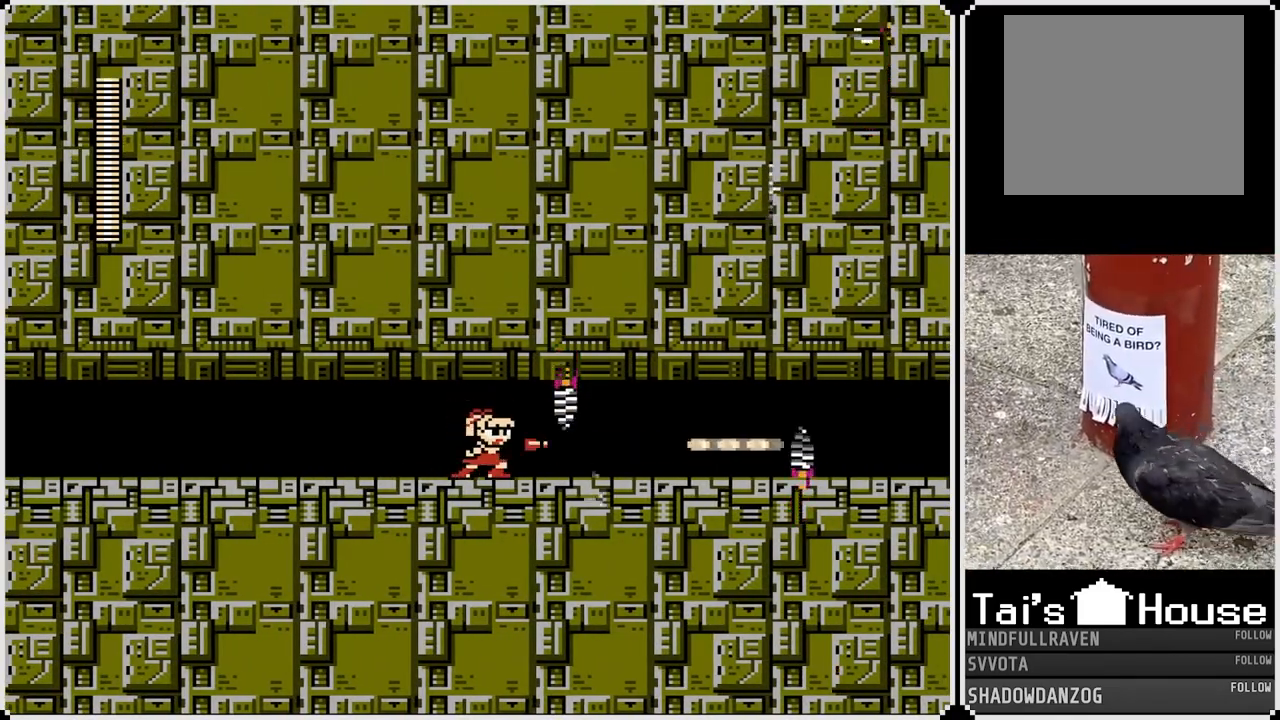
{"buttons": ["TRIANGLE"], "left_stick": "center", "right_stick": "center", "events": []}
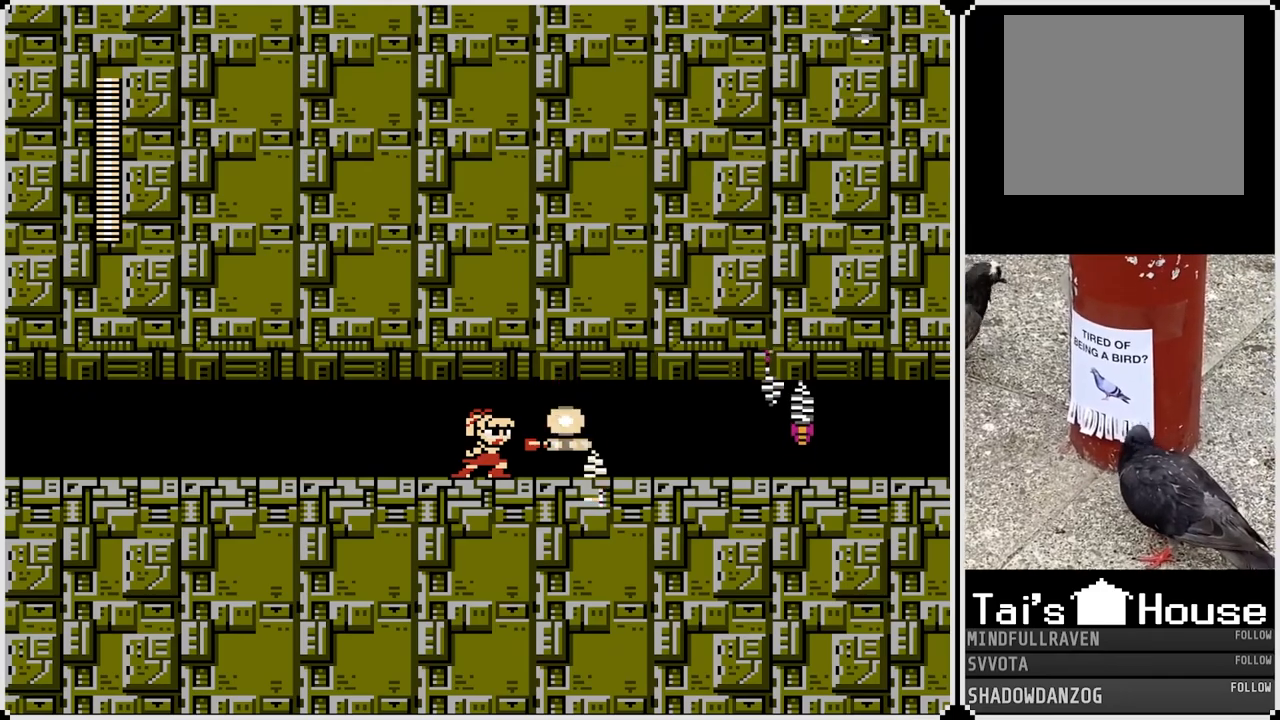
{"buttons": ["TRIANGLE"], "left_stick": "center", "right_stick": "center", "events": []}
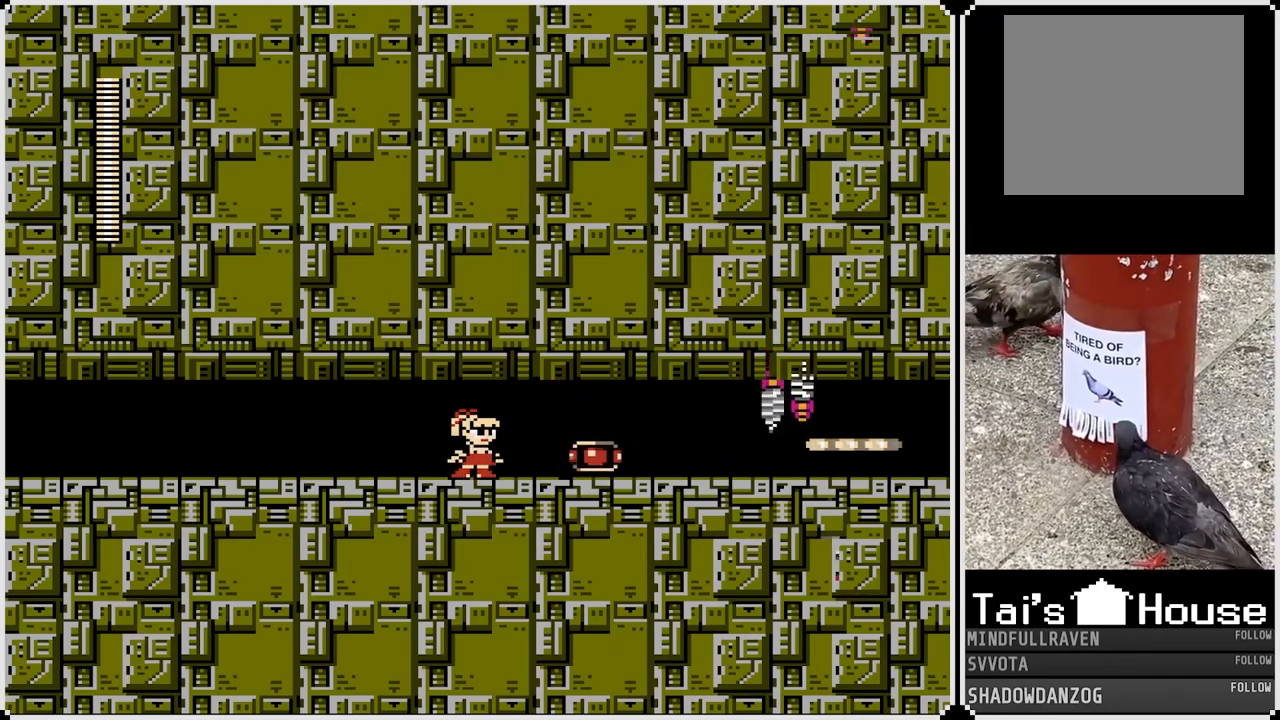
{"buttons": ["TRIANGLE"], "left_stick": "center", "right_stick": "center", "events": []}
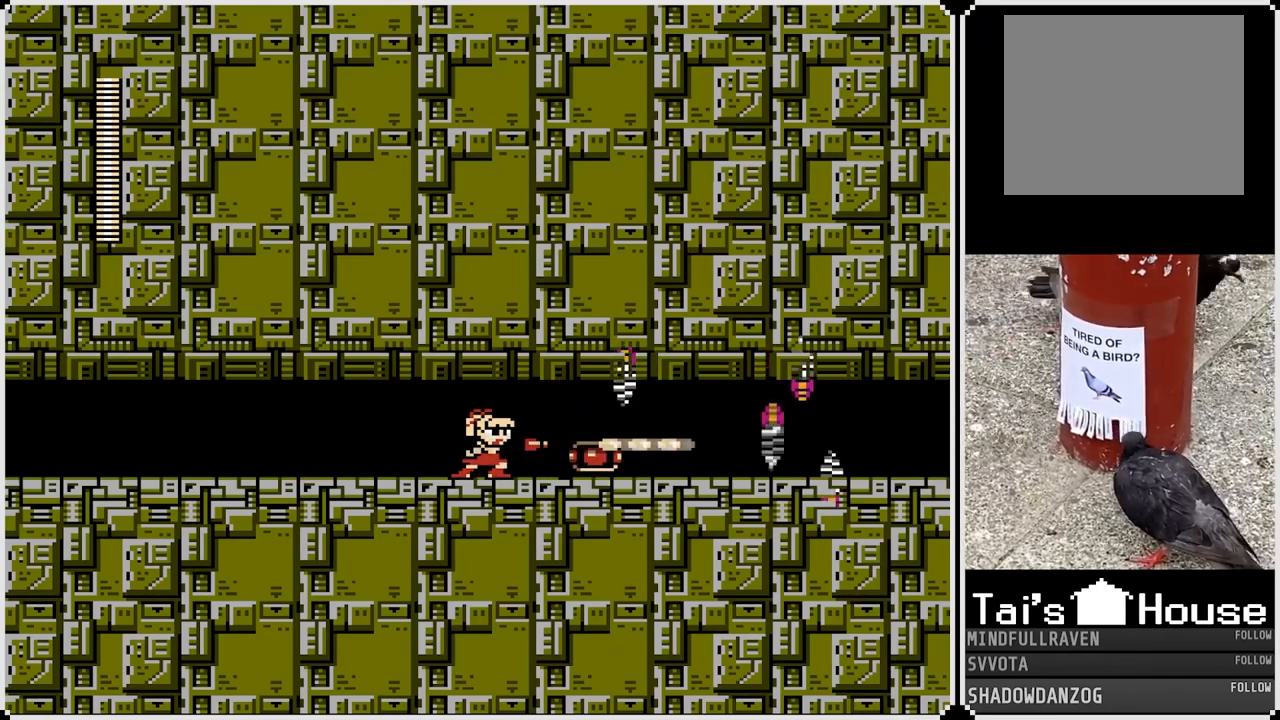
{"buttons": ["TRIANGLE"], "left_stick": "center", "right_stick": "center", "events": [[117, "DPAD_RIGHT", "down"], [250, "DPAD_RIGHT", "up"]]}
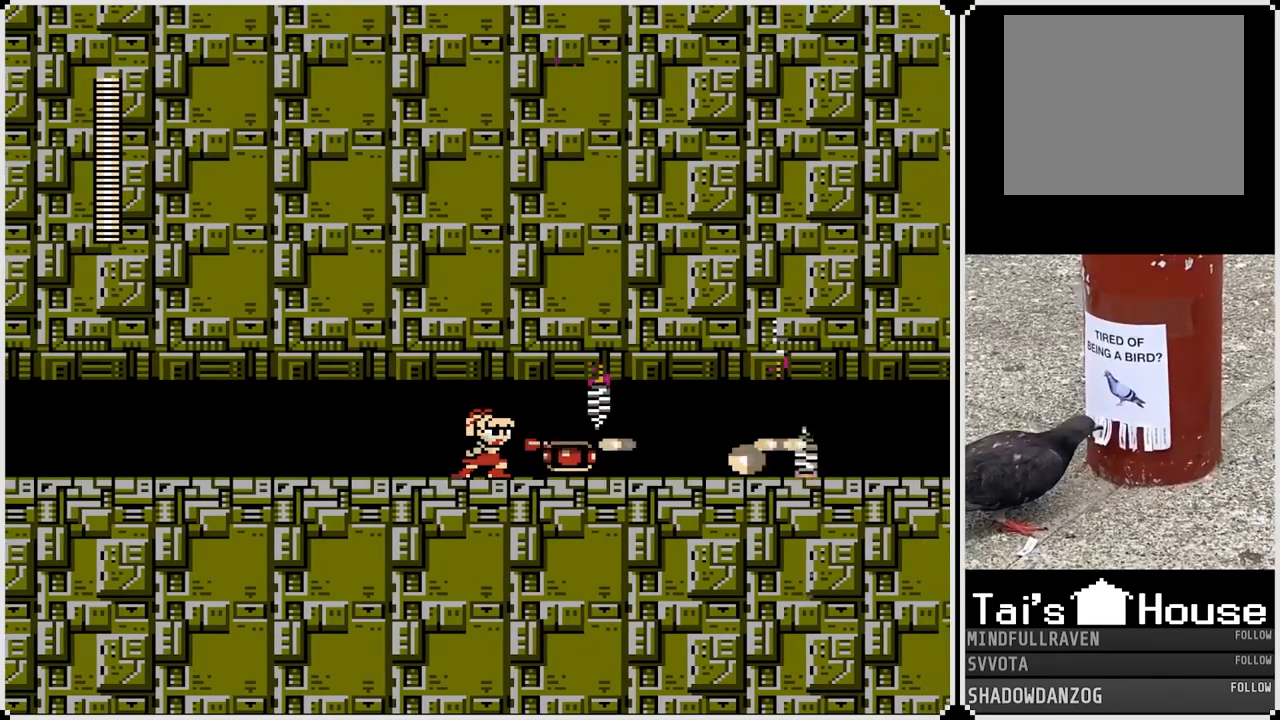
{"buttons": ["TRIANGLE"], "left_stick": "center", "right_stick": "center", "events": []}
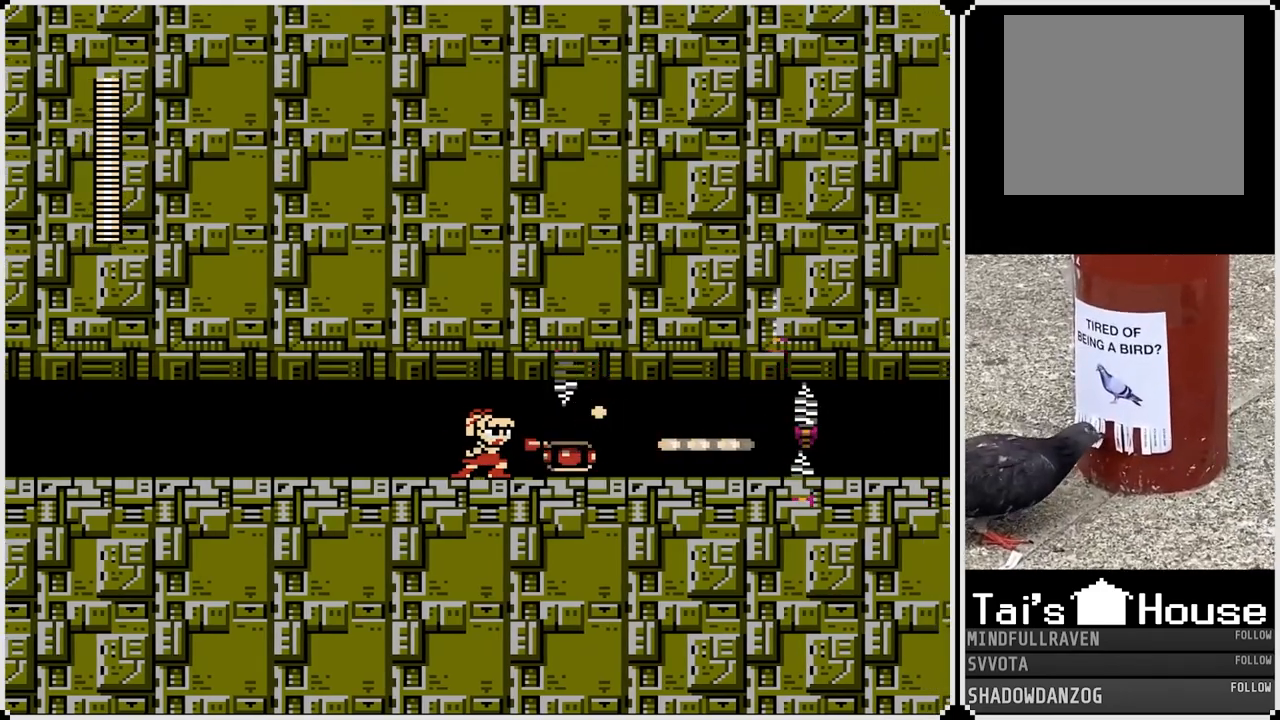
{"buttons": ["CIRCLE", "TRIANGLE"], "left_stick": "center", "right_stick": "center", "events": [[250, "DPAD_RIGHT", "down"], [300, "DPAD_RIGHT", "up"], [367, "CIRCLE", "down"]]}
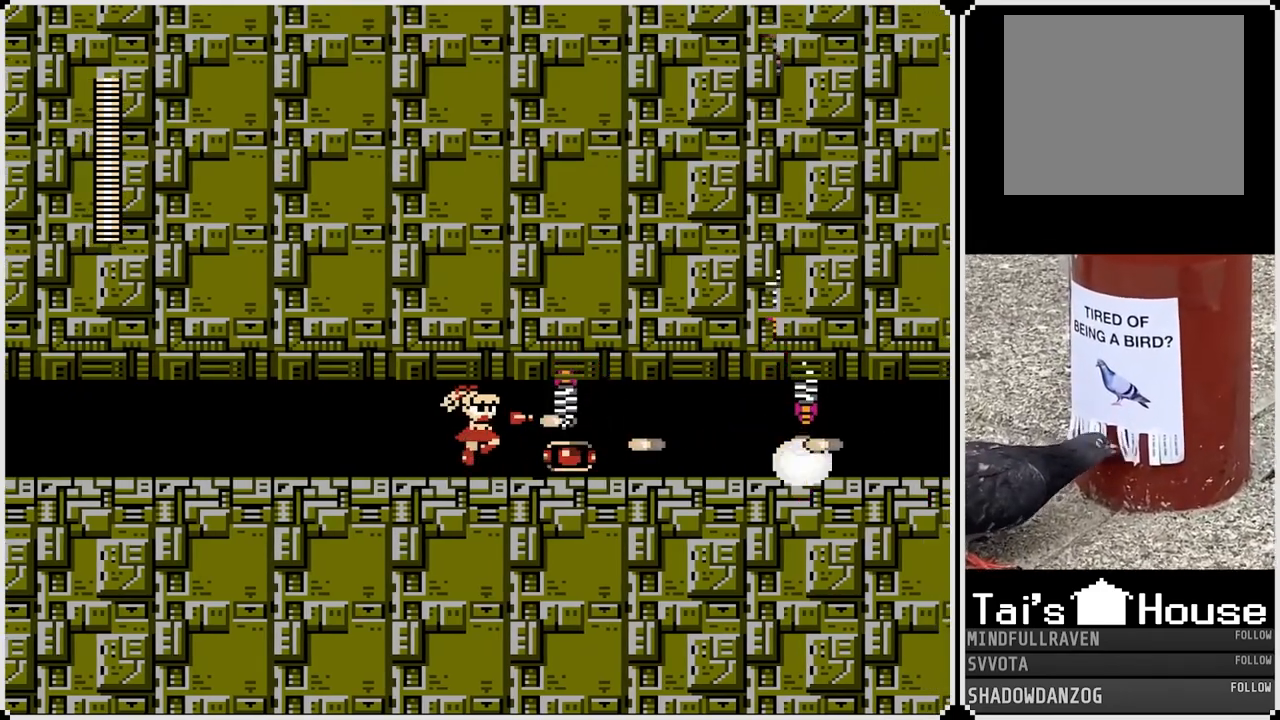
{"buttons": ["TRIANGLE"], "left_stick": "center", "right_stick": "center", "events": [[17, "CIRCLE", "up"]]}
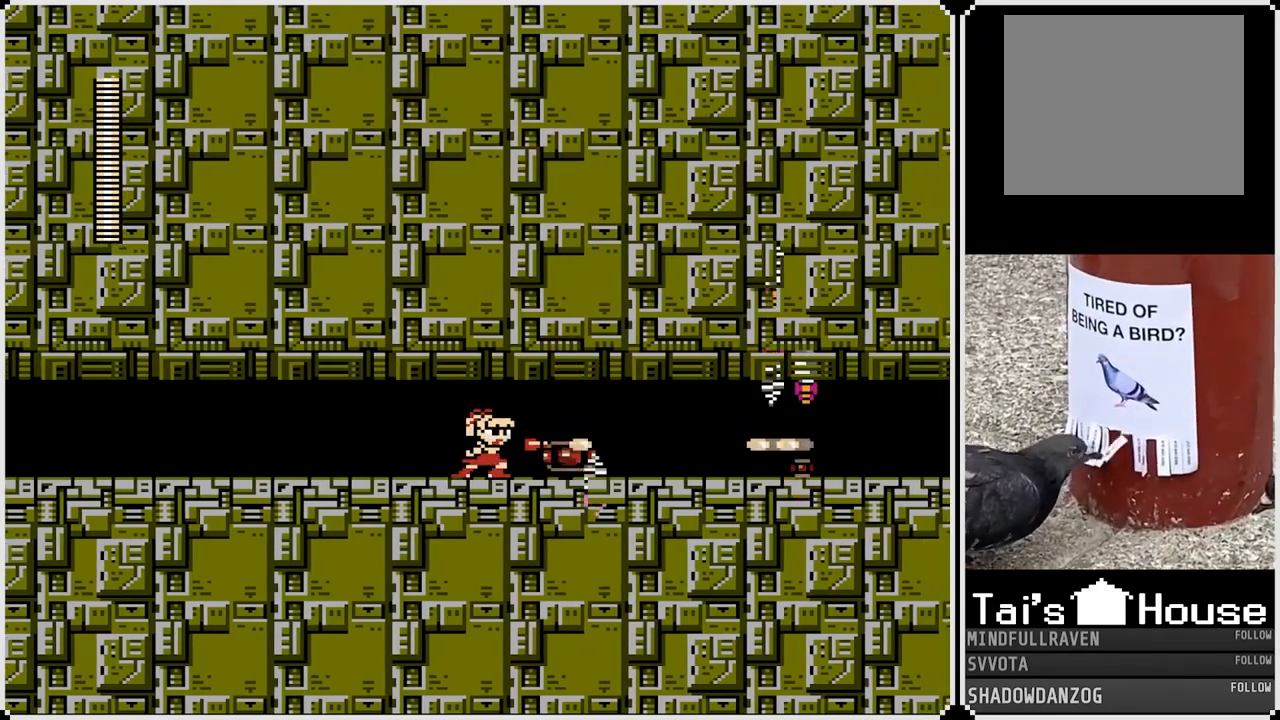
{"buttons": [], "left_stick": "center", "right_stick": "center", "events": [[50, "DPAD_RIGHT", "down"], [167, "DPAD_RIGHT", "up"], [367, "TRIANGLE", "up"]]}
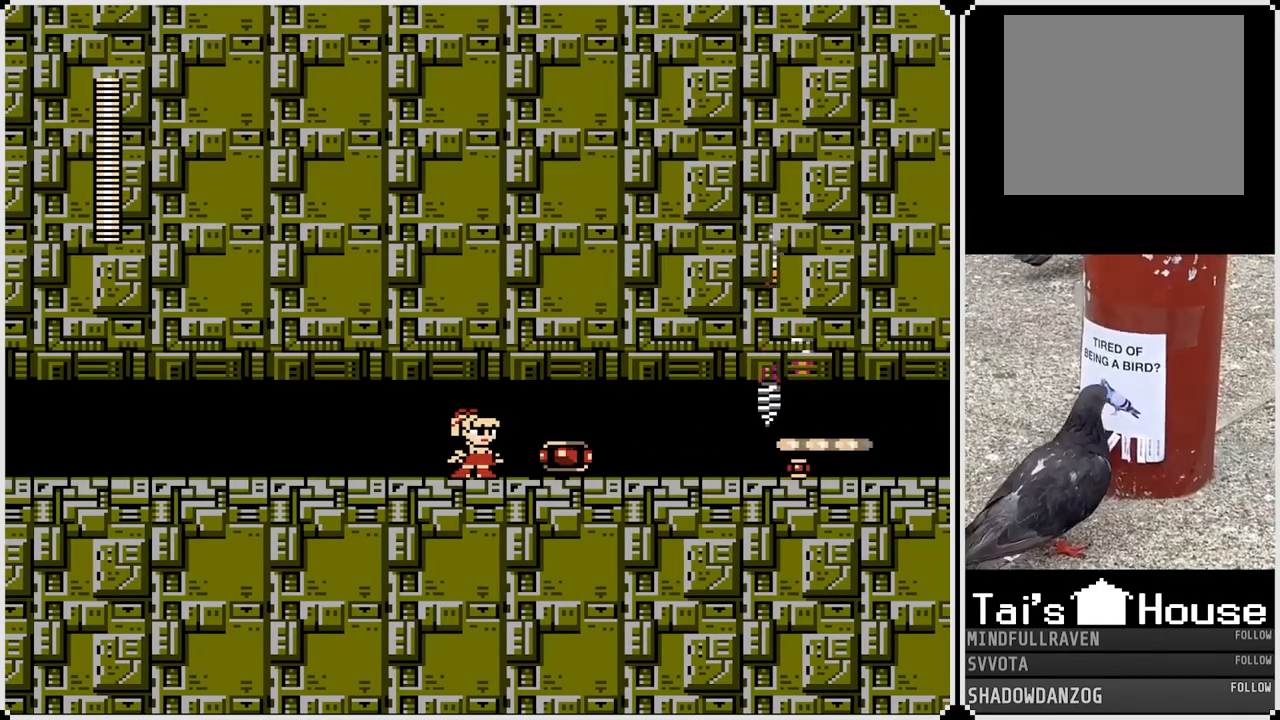
{"buttons": [], "left_stick": "center", "right_stick": "center", "events": []}
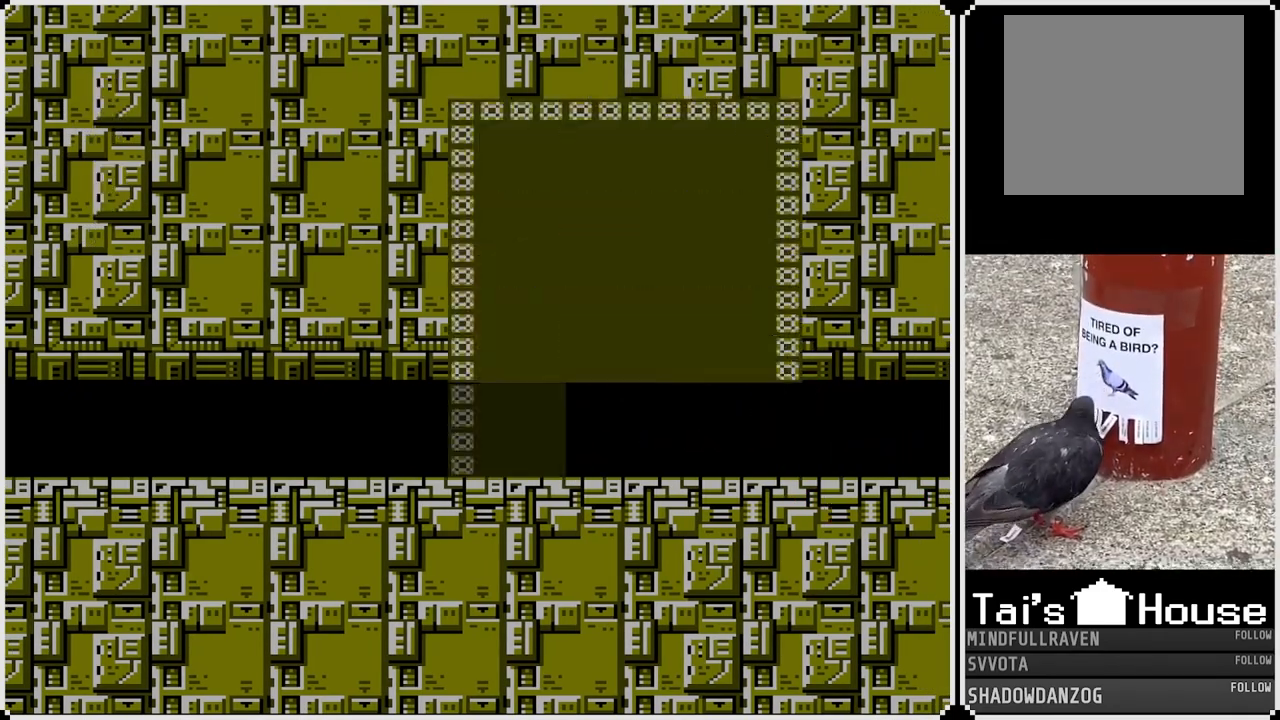
{"buttons": [], "left_stick": "center", "right_stick": "center", "events": []}
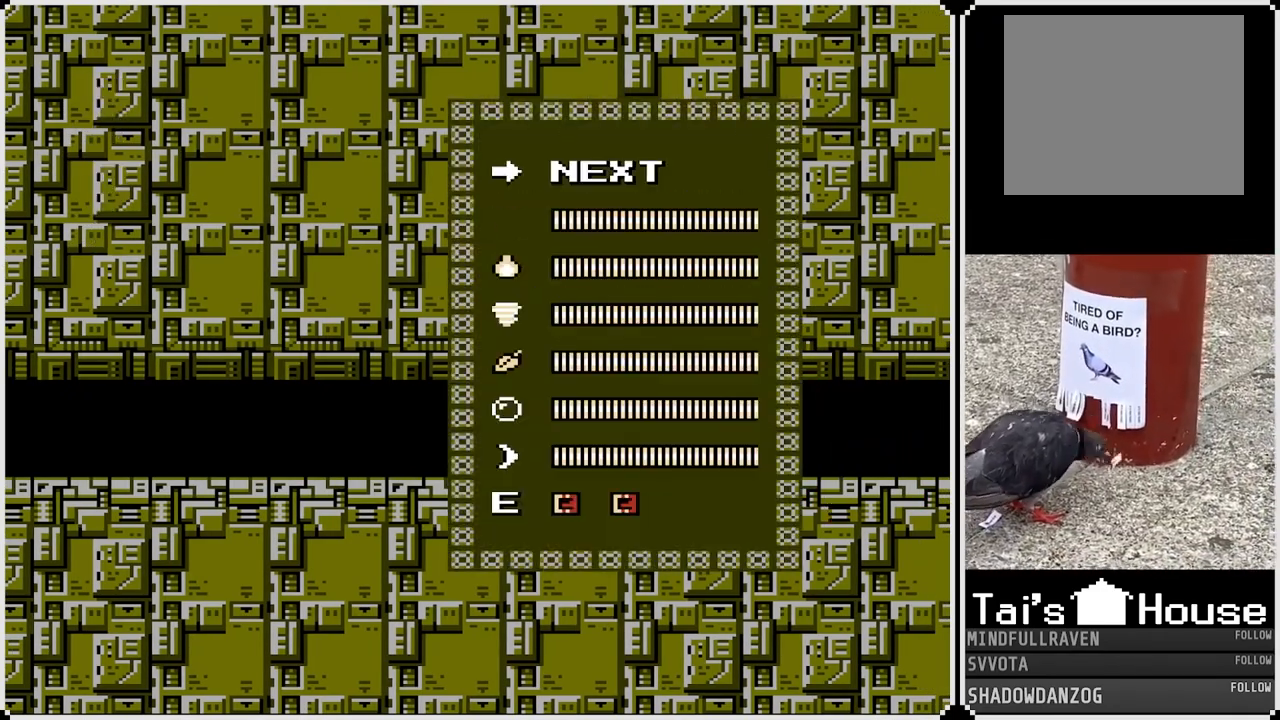
{"buttons": ["DPAD_DOWN"], "left_stick": "center", "right_stick": "center", "events": [[17, "DPAD_UP", "down"], [133, "DPAD_UP", "up"], [450, "DPAD_DOWN", "down"]]}
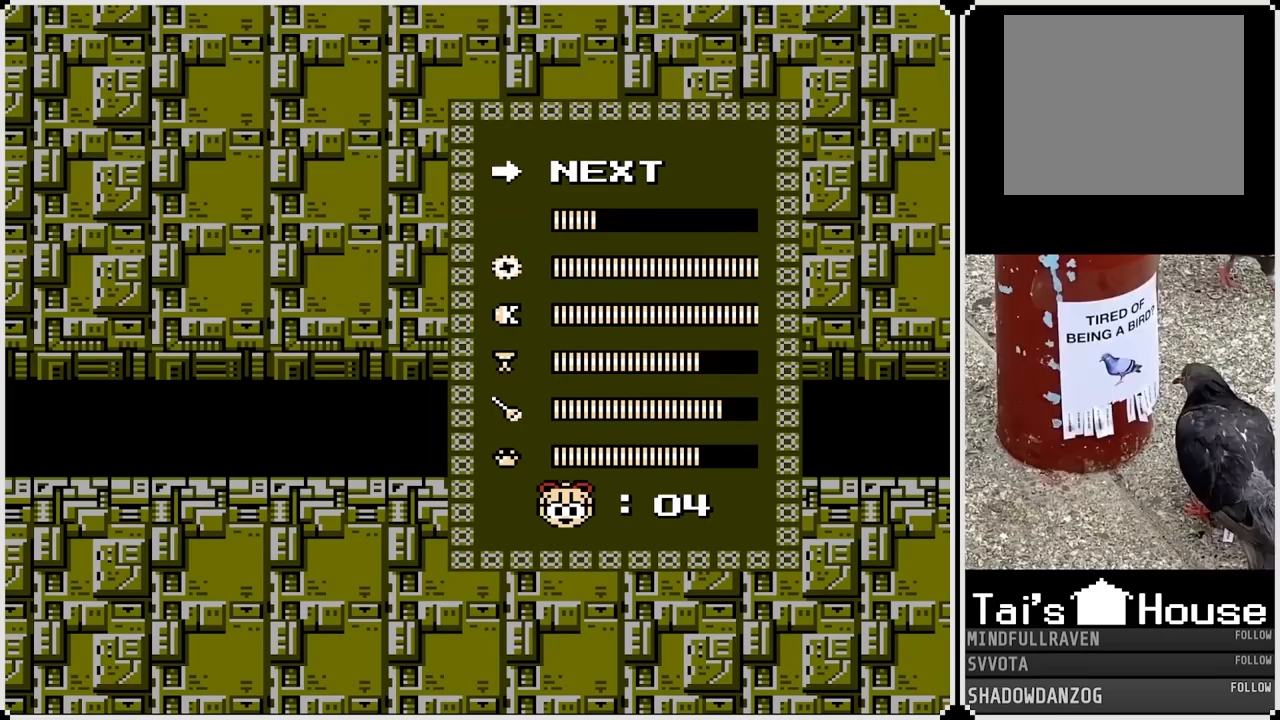
{"buttons": ["DPAD_RIGHT"], "left_stick": "center", "right_stick": "center", "events": [[67, "DPAD_DOWN", "up"], [283, "DPAD_RIGHT", "down"]]}
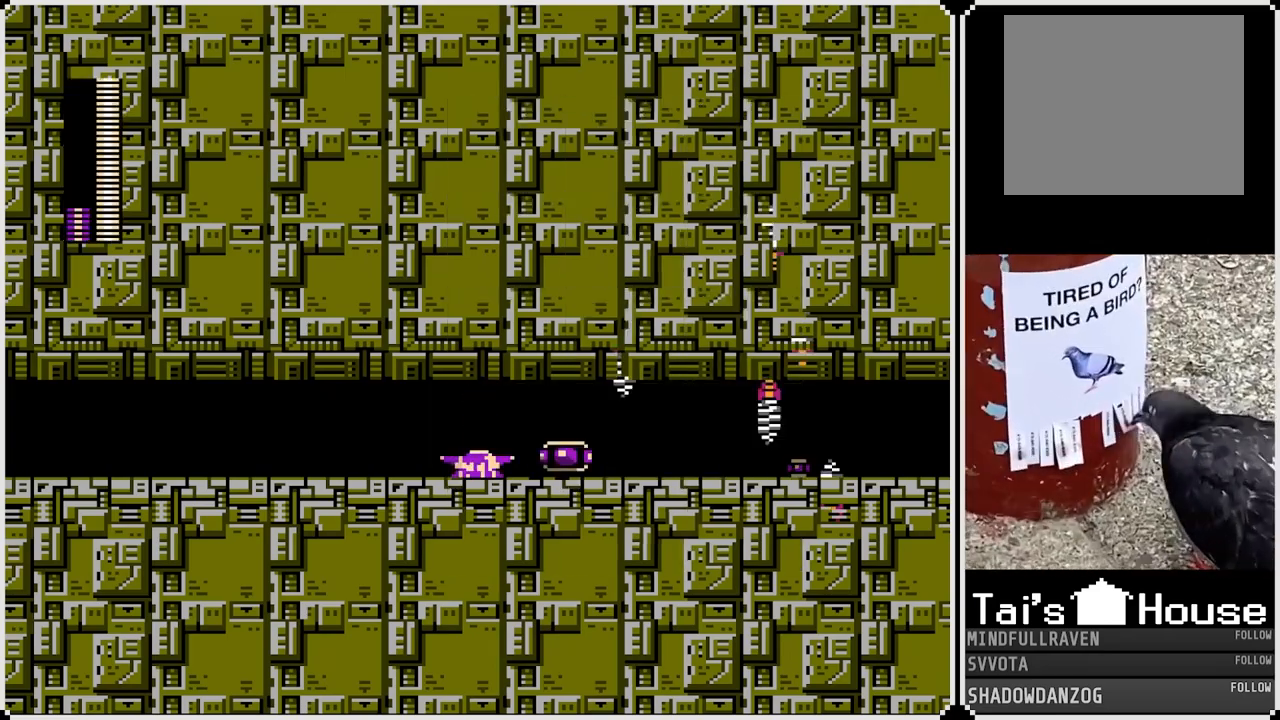
{"buttons": ["DPAD_RIGHT"], "left_stick": "center", "right_stick": "center", "events": []}
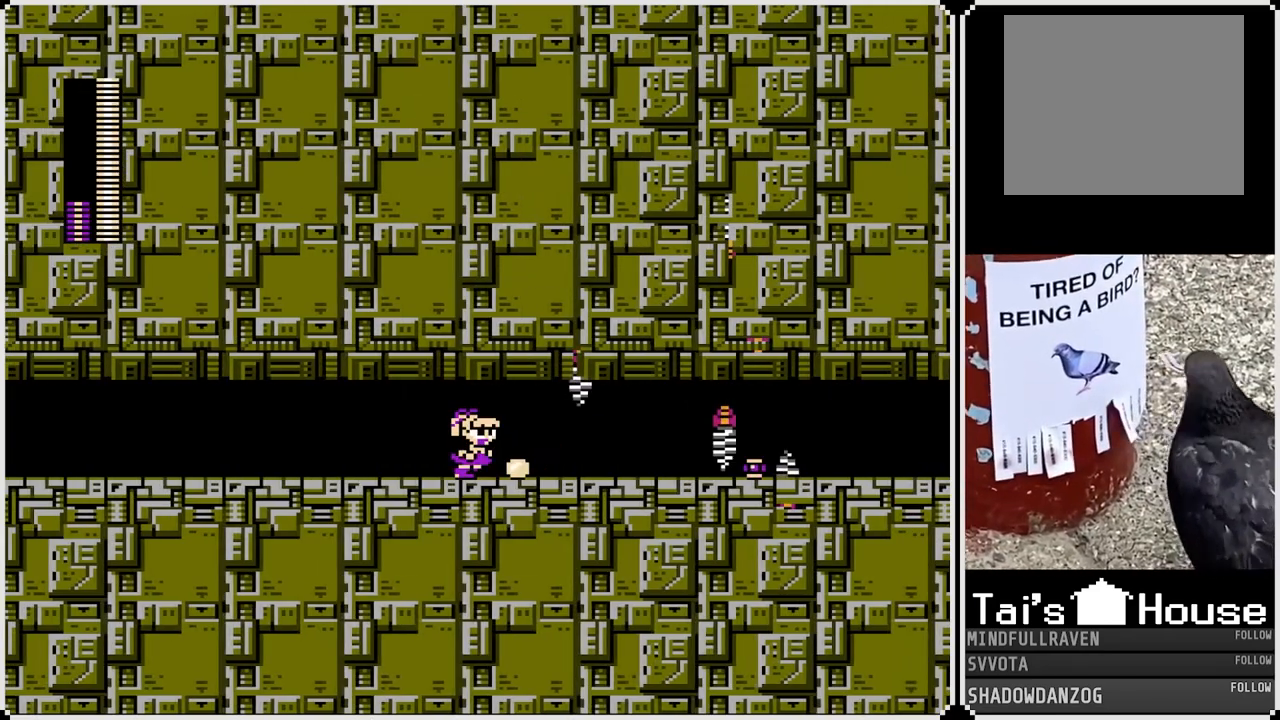
{"buttons": [], "left_stick": "center", "right_stick": "center", "events": [[150, "DPAD_RIGHT", "up"]]}
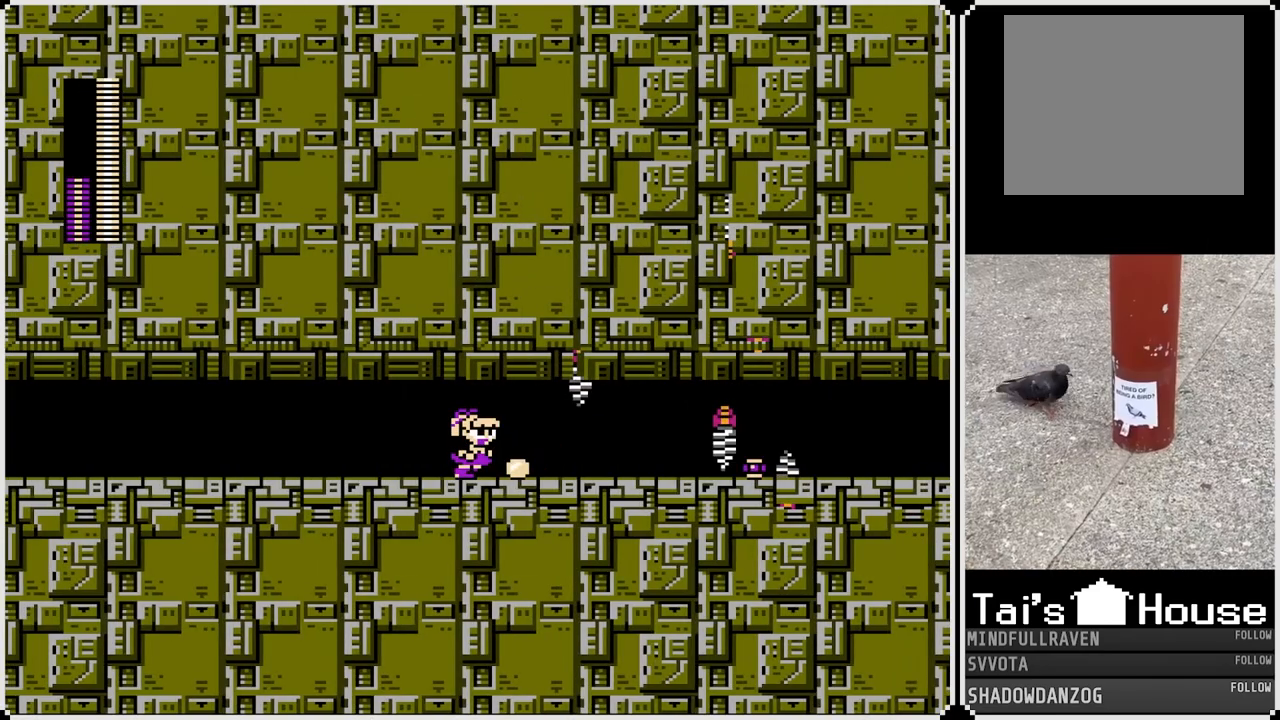
{"buttons": [], "left_stick": "center", "right_stick": "center", "events": []}
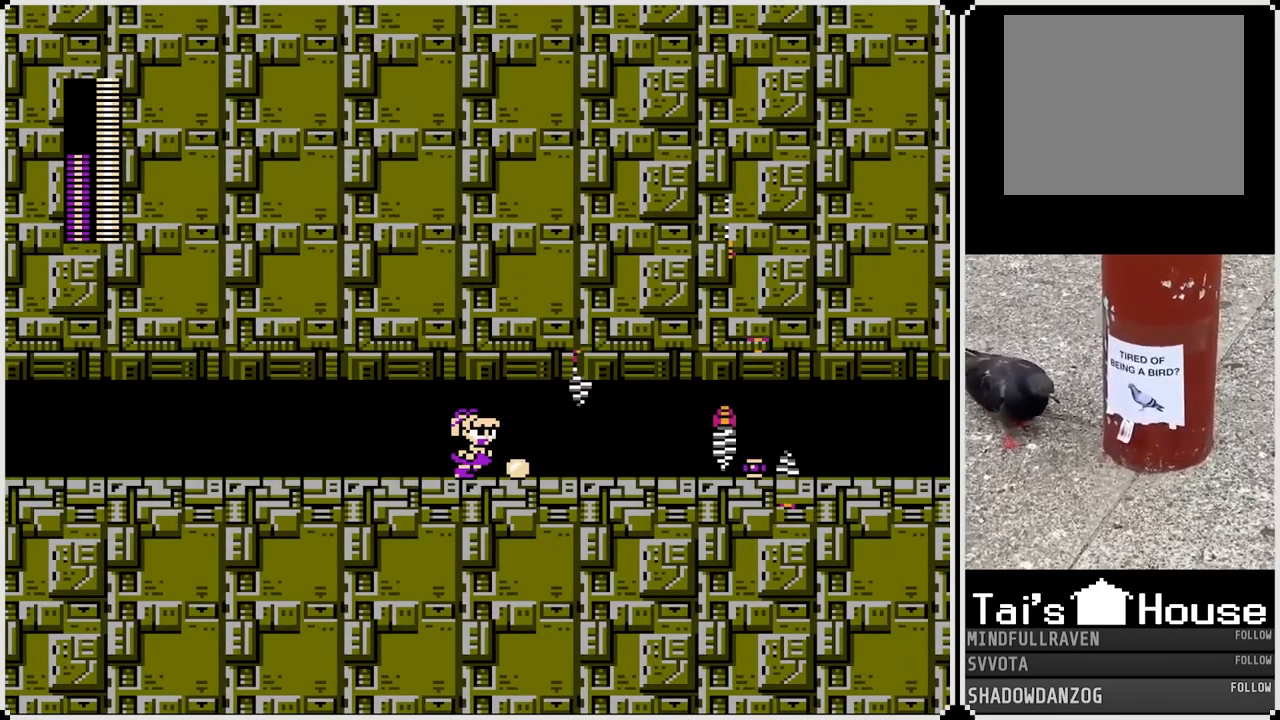
{"buttons": [], "left_stick": "center", "right_stick": "center", "events": []}
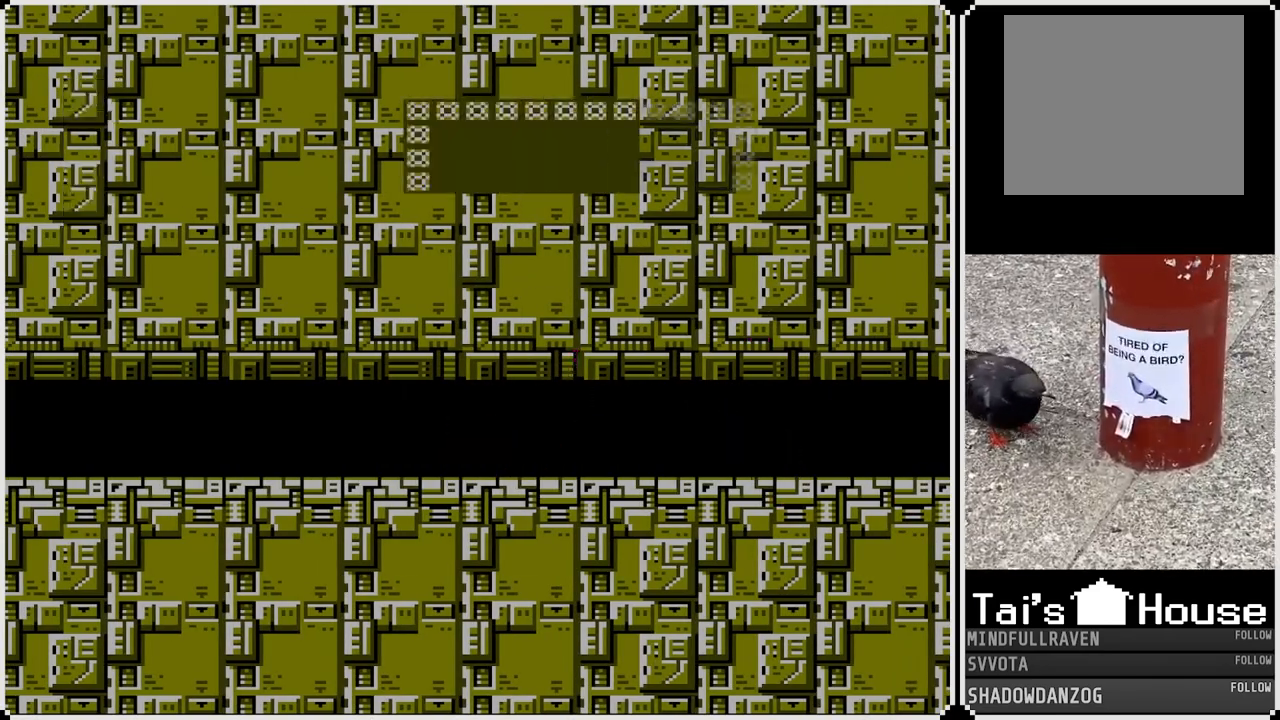
{"buttons": [], "left_stick": "center", "right_stick": "center", "events": []}
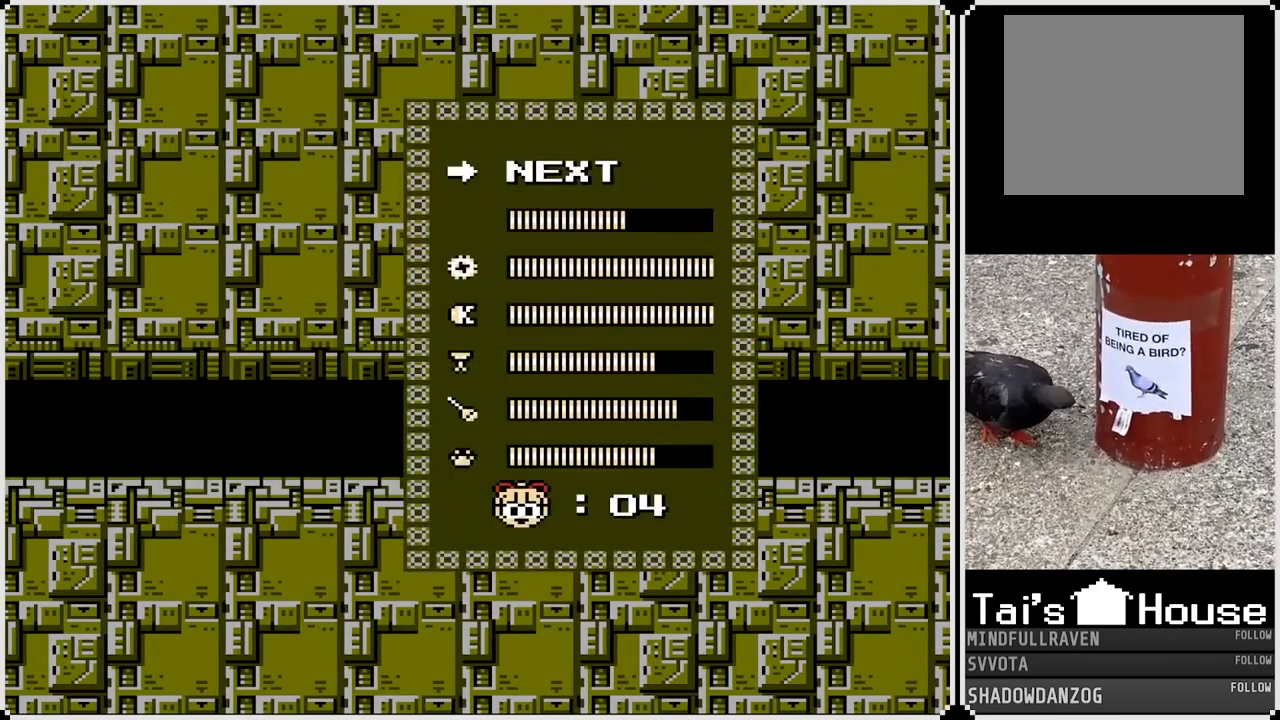
{"buttons": ["DPAD_DOWN"], "left_stick": "center", "right_stick": "center", "events": [[50, "DPAD_UP", "down"], [167, "DPAD_UP", "up"], [500, "DPAD_DOWN", "down"]]}
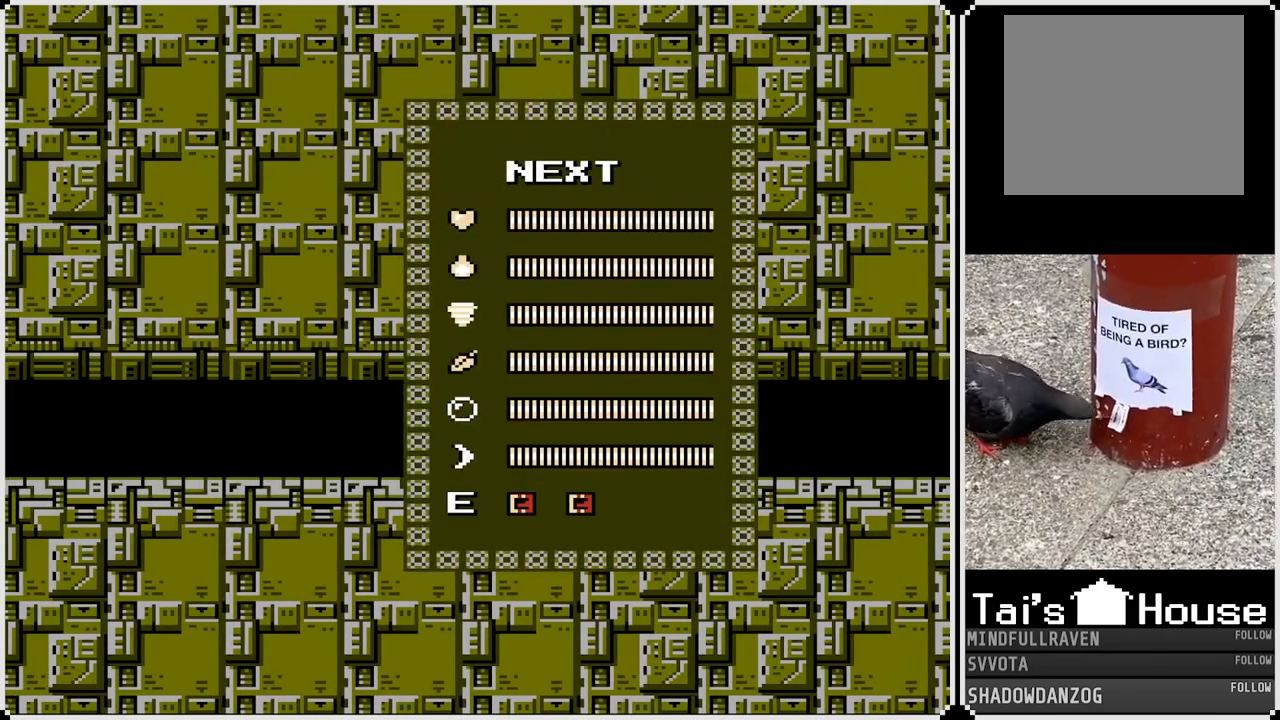
{"buttons": ["DPAD_LEFT"], "left_stick": "center", "right_stick": "center", "events": [[133, "DPAD_DOWN", "up"], [450, "DPAD_LEFT", "down"]]}
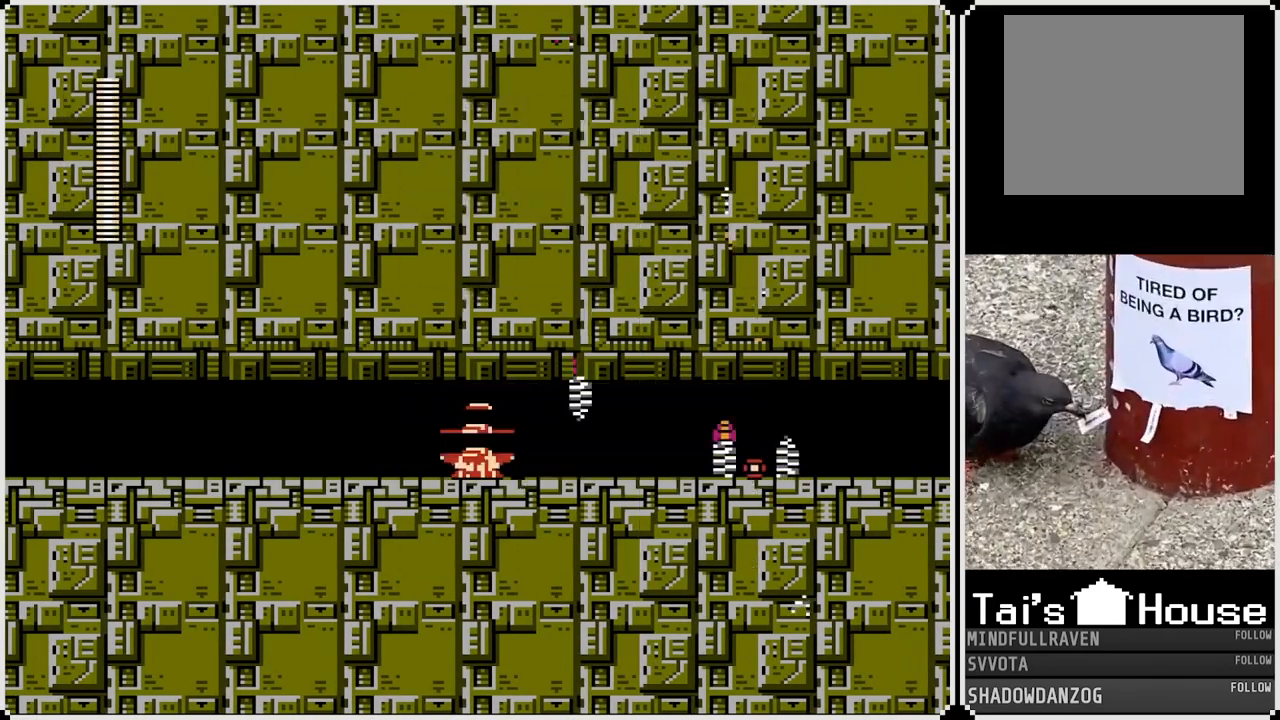
{"buttons": ["TRIANGLE"], "left_stick": "center", "right_stick": "center", "events": [[333, "DPAD_LEFT", "up"], [350, "DPAD_RIGHT", "down"], [450, "TRIANGLE", "down"], [467, "DPAD_RIGHT", "up"]]}
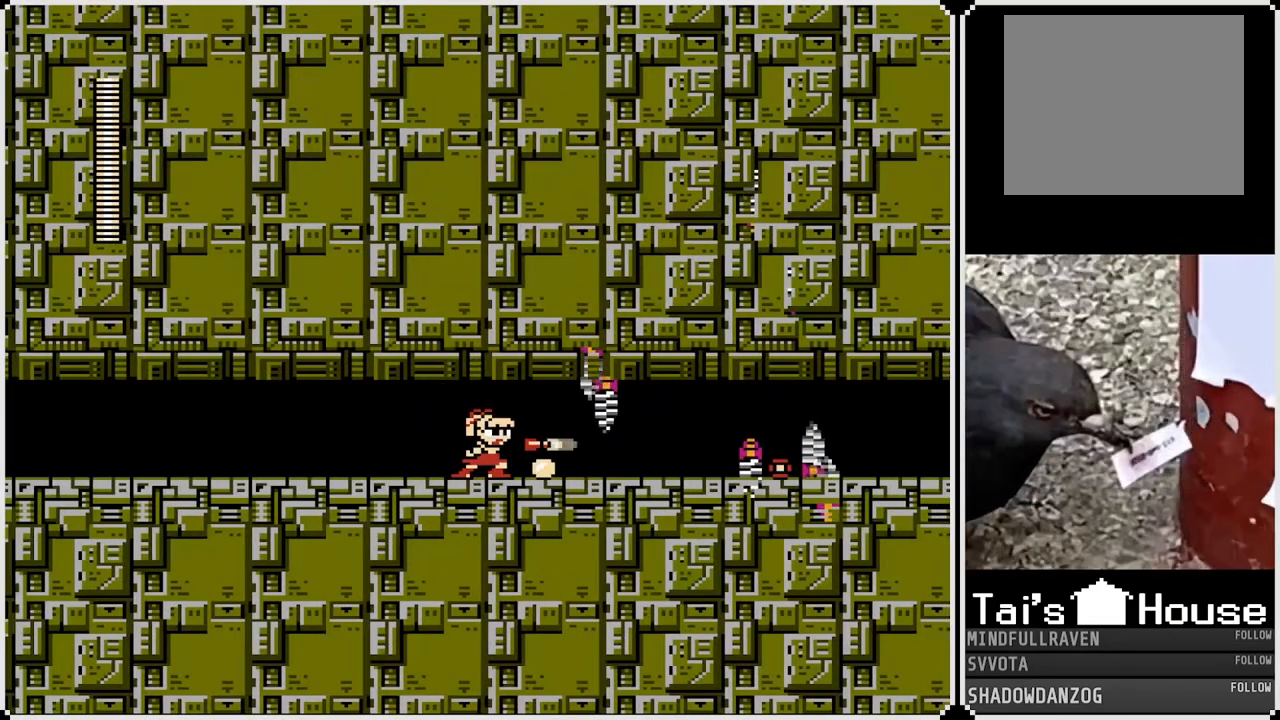
{"buttons": ["TRIANGLE"], "left_stick": "center", "right_stick": "center", "events": []}
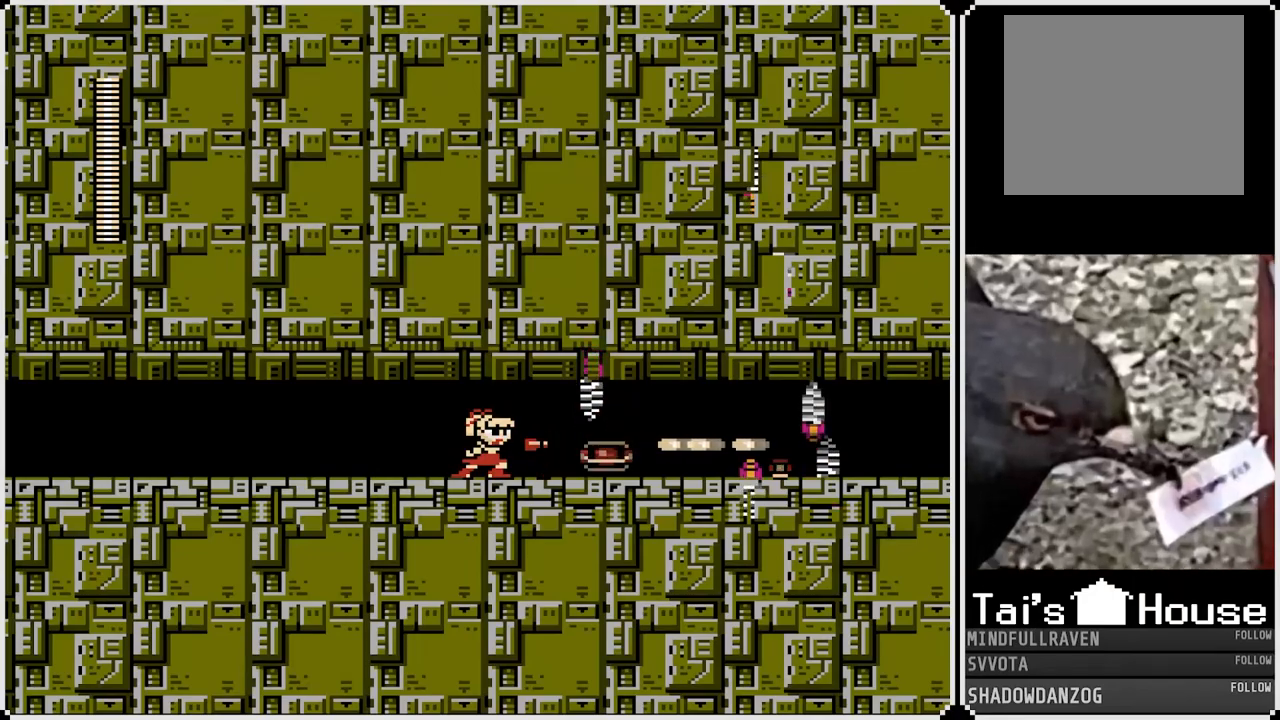
{"buttons": ["TRIANGLE"], "left_stick": "center", "right_stick": "center", "events": []}
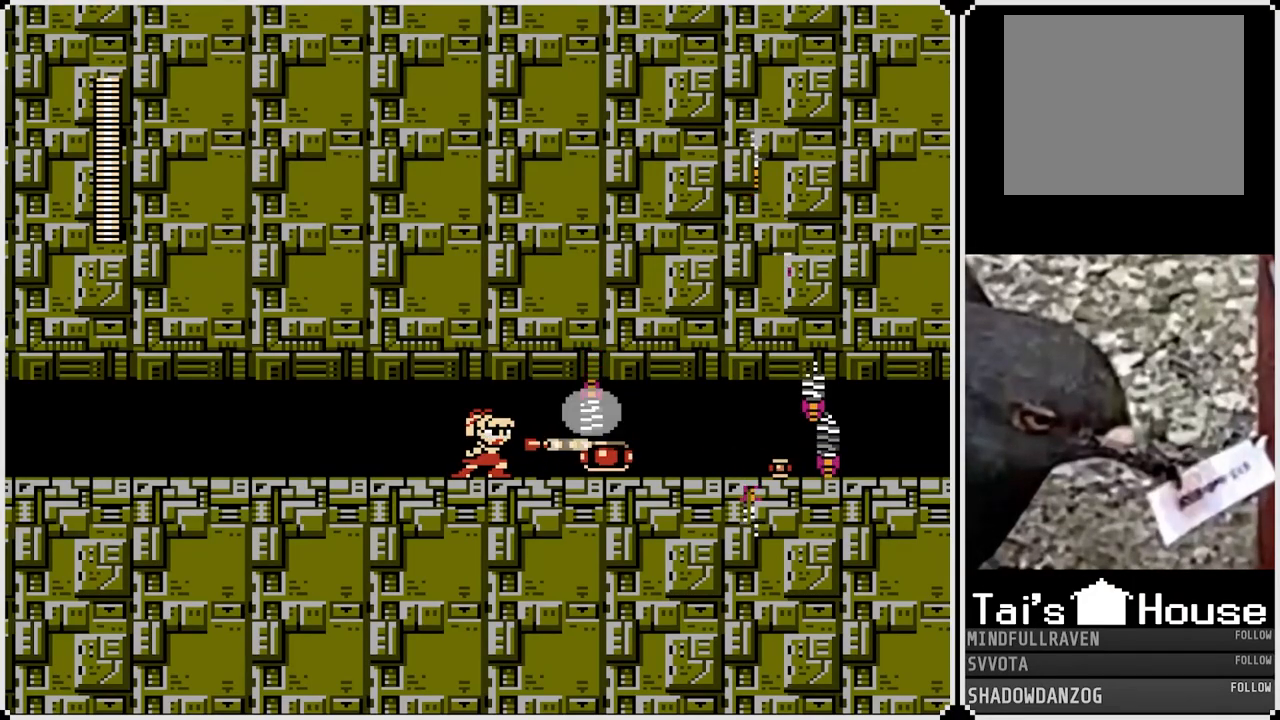
{"buttons": ["DPAD_RIGHT"], "left_stick": "center", "right_stick": "center", "events": [[283, "DPAD_RIGHT", "down"], [400, "TRIANGLE", "up"]]}
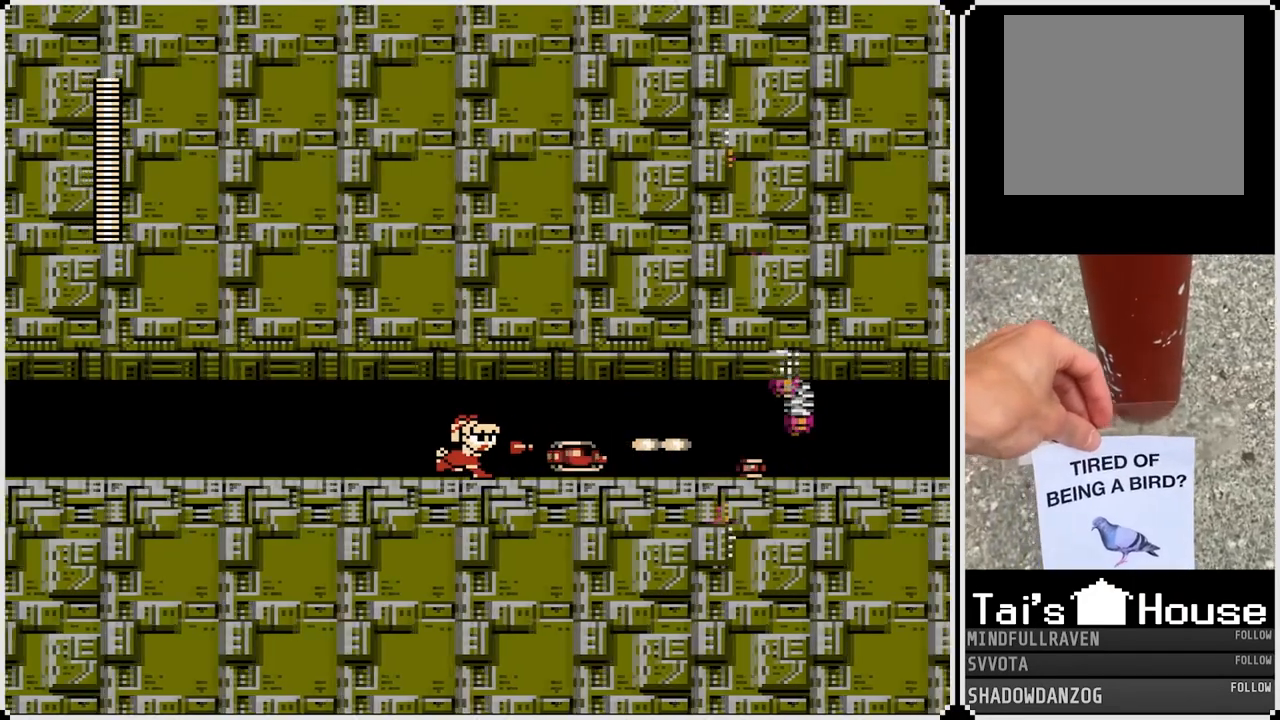
{"buttons": [], "left_stick": "center", "right_stick": "center", "events": [[33, "DPAD_RIGHT", "up"]]}
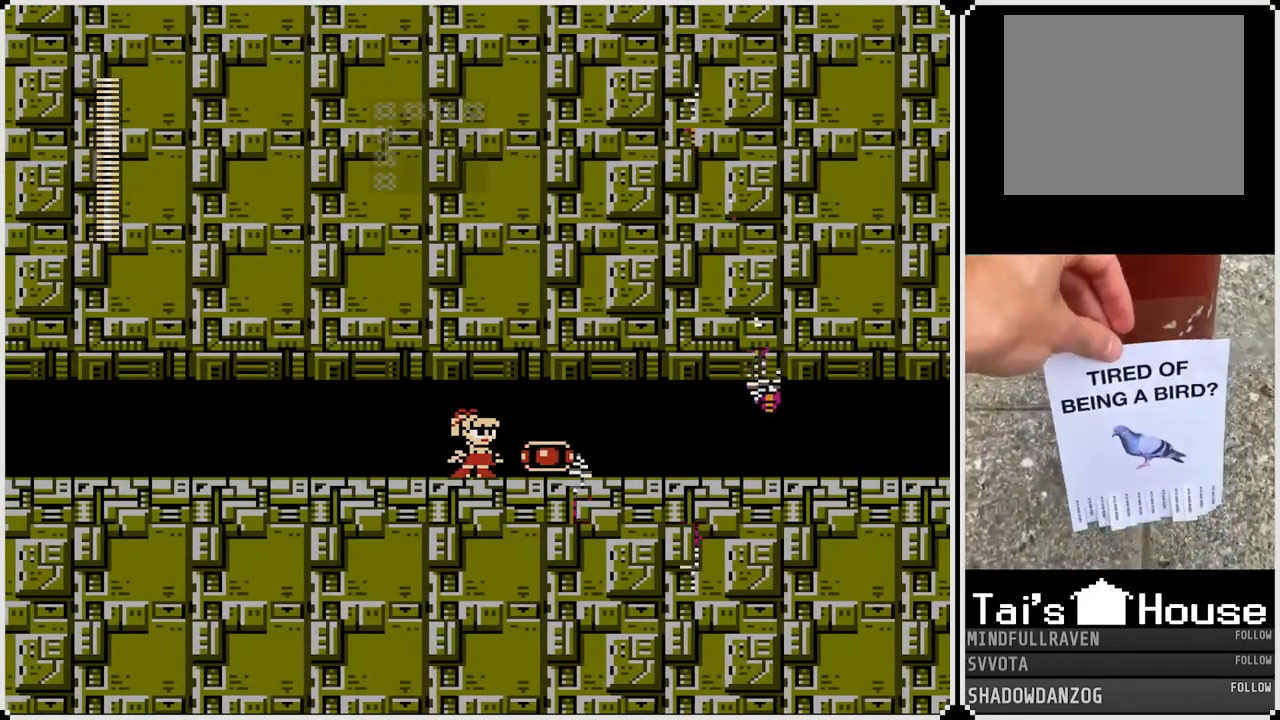
{"buttons": ["DPAD_UP"], "left_stick": "center", "right_stick": "center", "events": [[483, "DPAD_UP", "down"]]}
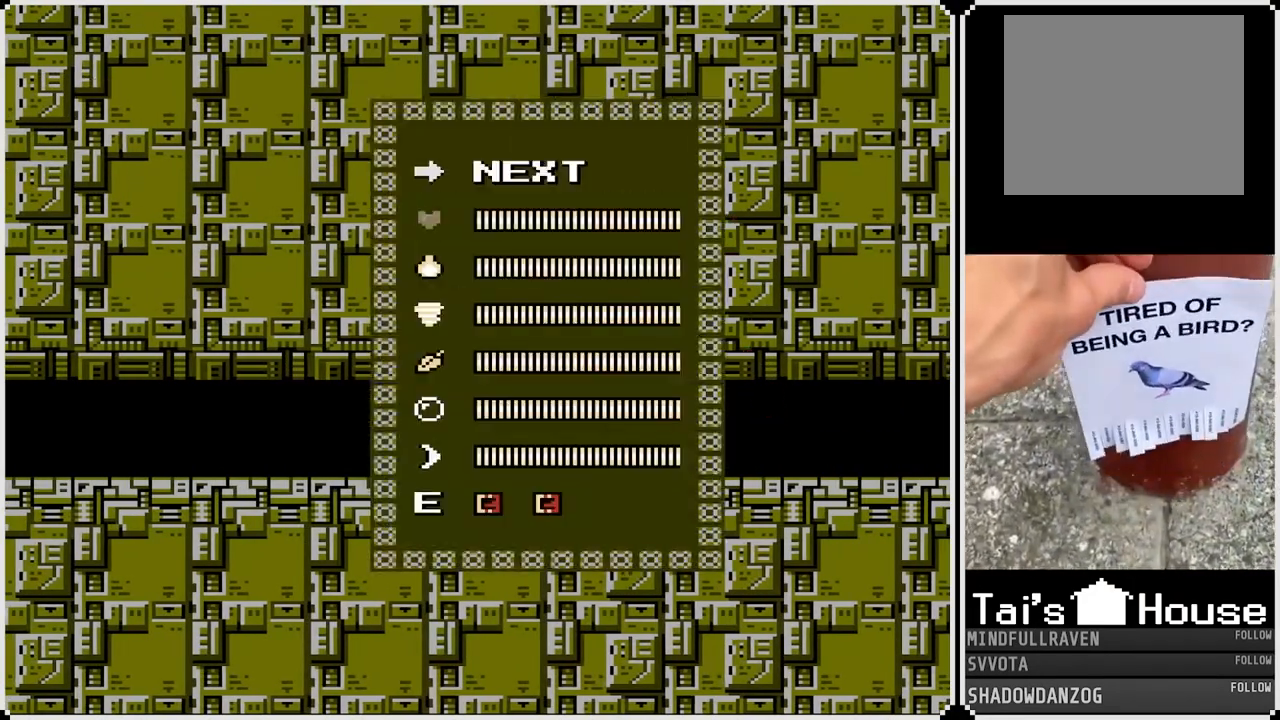
{"buttons": ["DPAD_DOWN"], "left_stick": "center", "right_stick": "center", "events": [[100, "DPAD_UP", "up"], [400, "DPAD_DOWN", "down"]]}
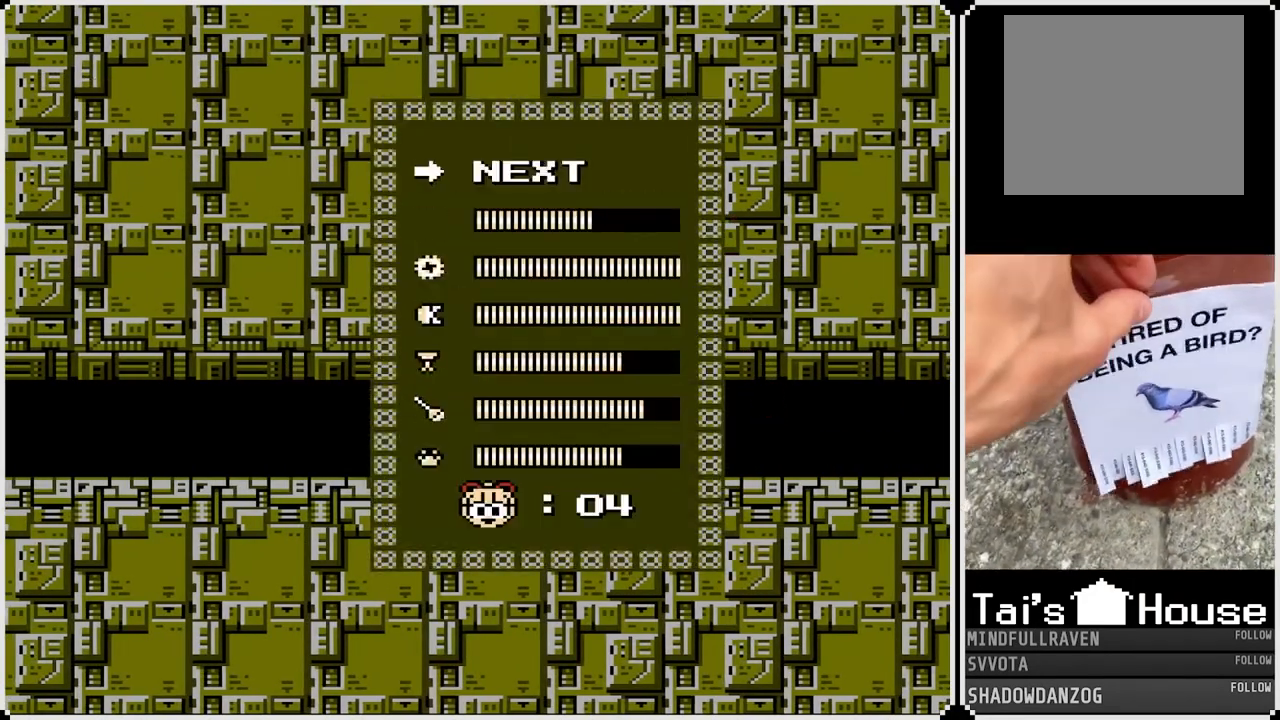
{"buttons": ["DPAD_RIGHT"], "left_stick": "center", "right_stick": "center", "events": [[33, "DPAD_DOWN", "up"], [350, "DPAD_RIGHT", "down"]]}
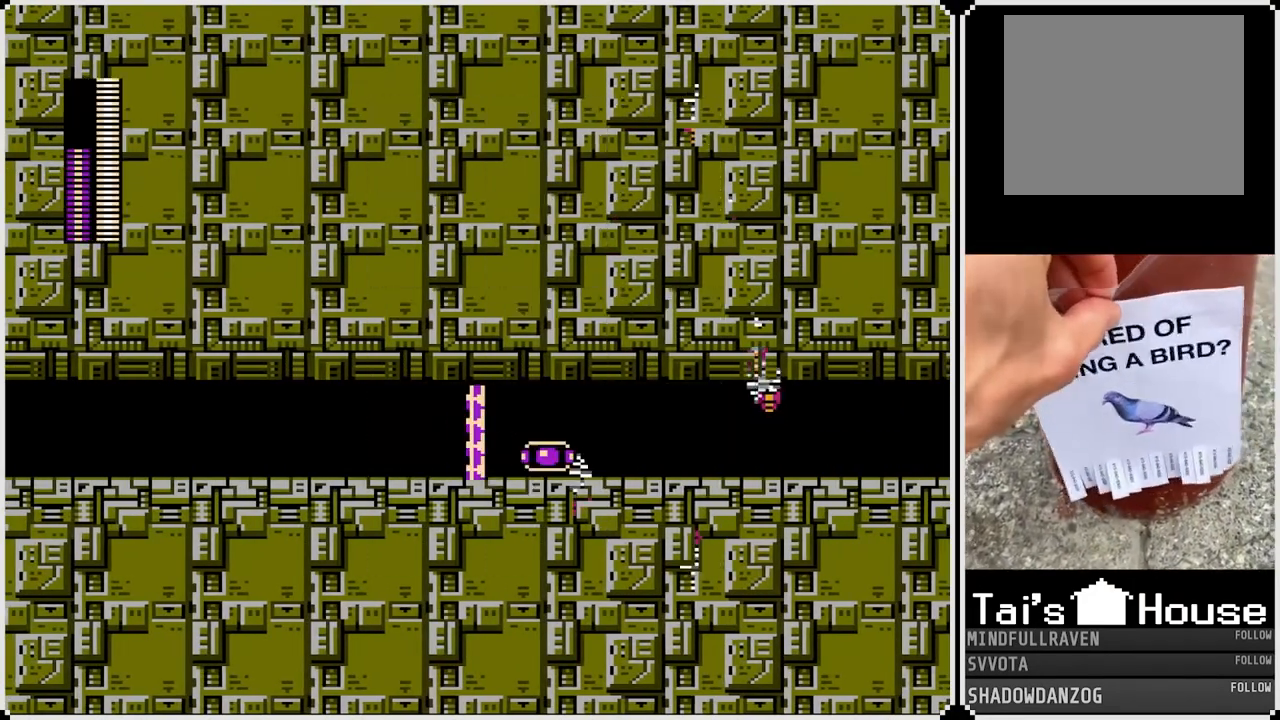
{"buttons": ["DPAD_LEFT"], "left_stick": "center", "right_stick": "center", "events": [[333, "DPAD_RIGHT", "up"], [367, "DPAD_LEFT", "down"]]}
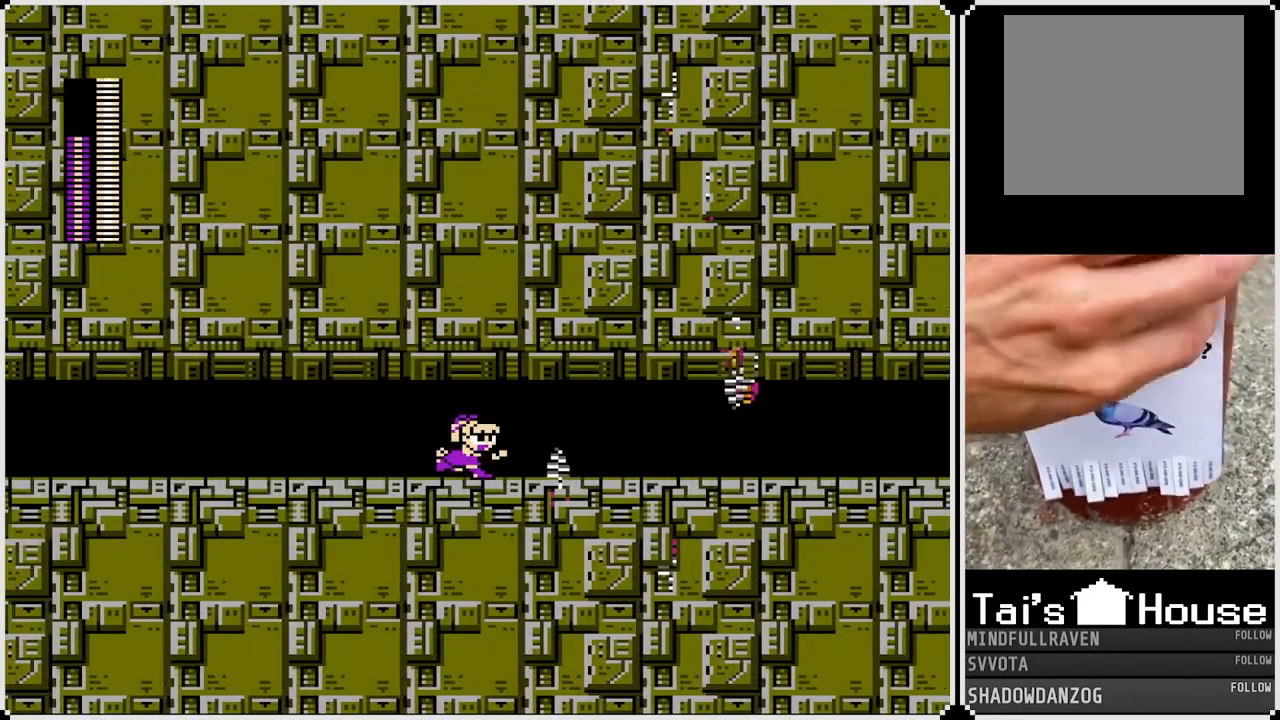
{"buttons": ["DPAD_LEFT"], "left_stick": "center", "right_stick": "center", "events": []}